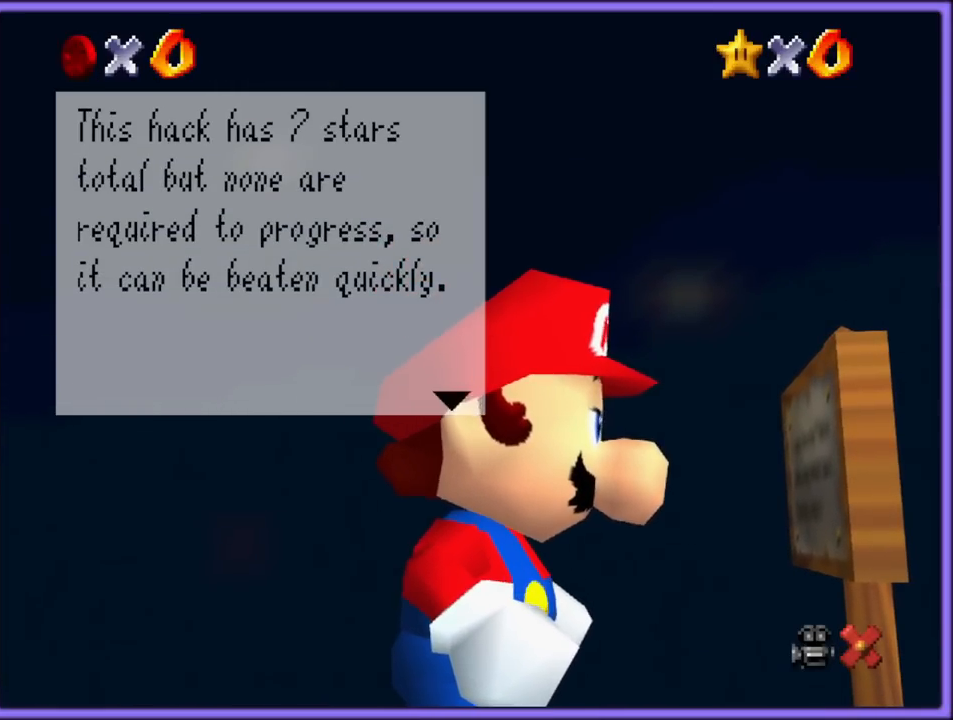
Gameplay with a controller (Nintendo layout); each line is a JSON object with the inputs held at the frame after it. "button_events" lists button changes between this image and that frame as [ms after this image, input, new state], when the widget could be followed in between (sticks are given only as held states). Not read: L1 L3 R3.
{"buttons": [], "left_stick": "center", "button_events": []}
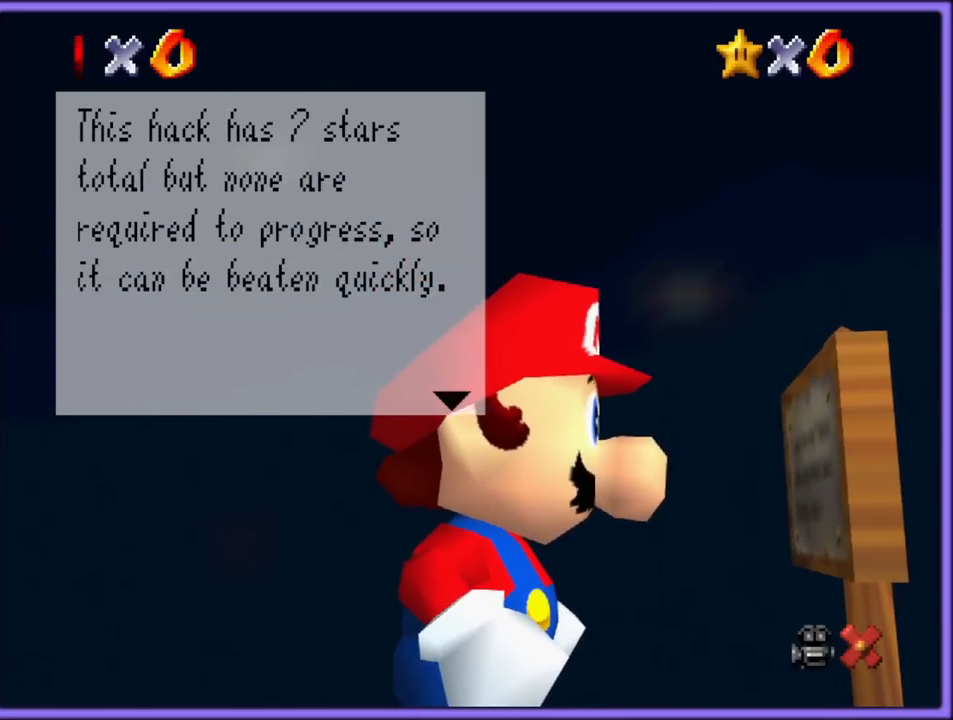
{"buttons": [], "left_stick": "center", "button_events": []}
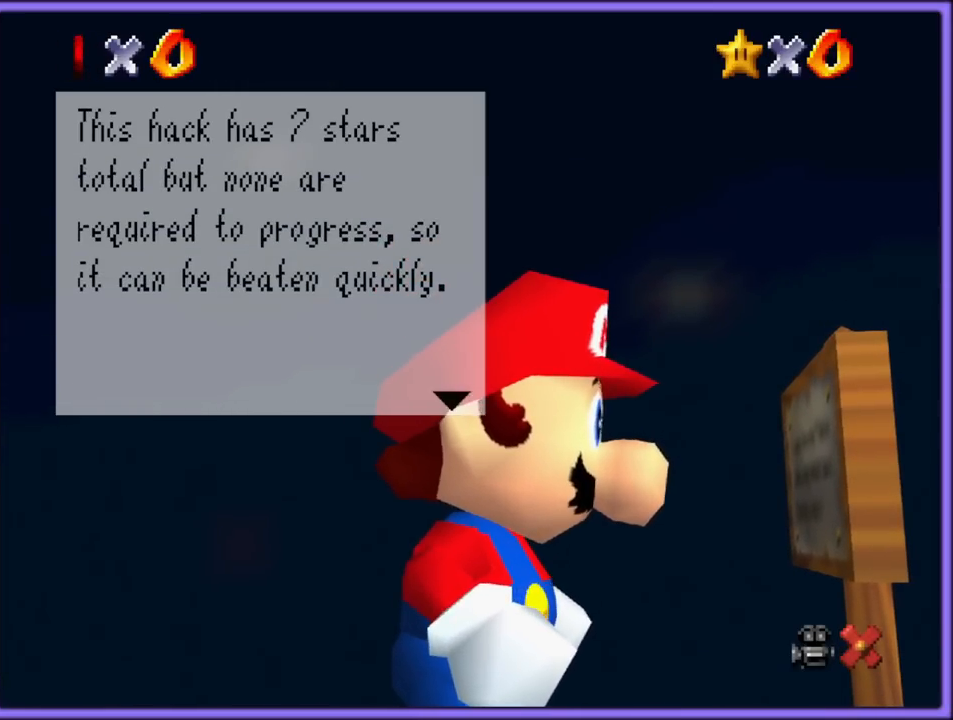
{"buttons": [], "left_stick": "down-left", "button_events": []}
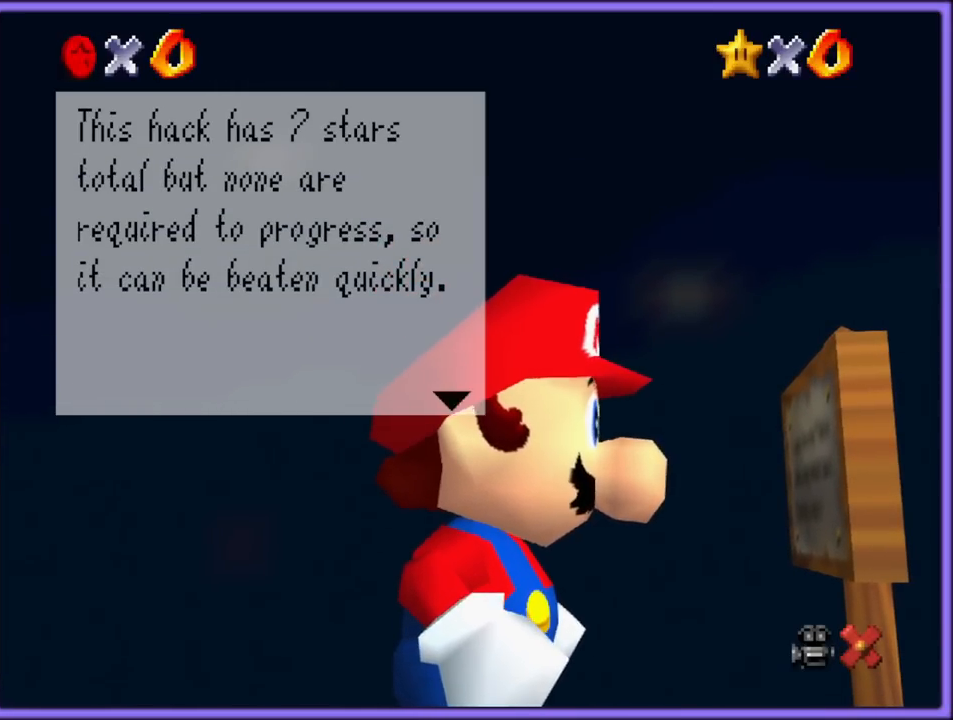
{"buttons": [], "left_stick": "down-left", "button_events": []}
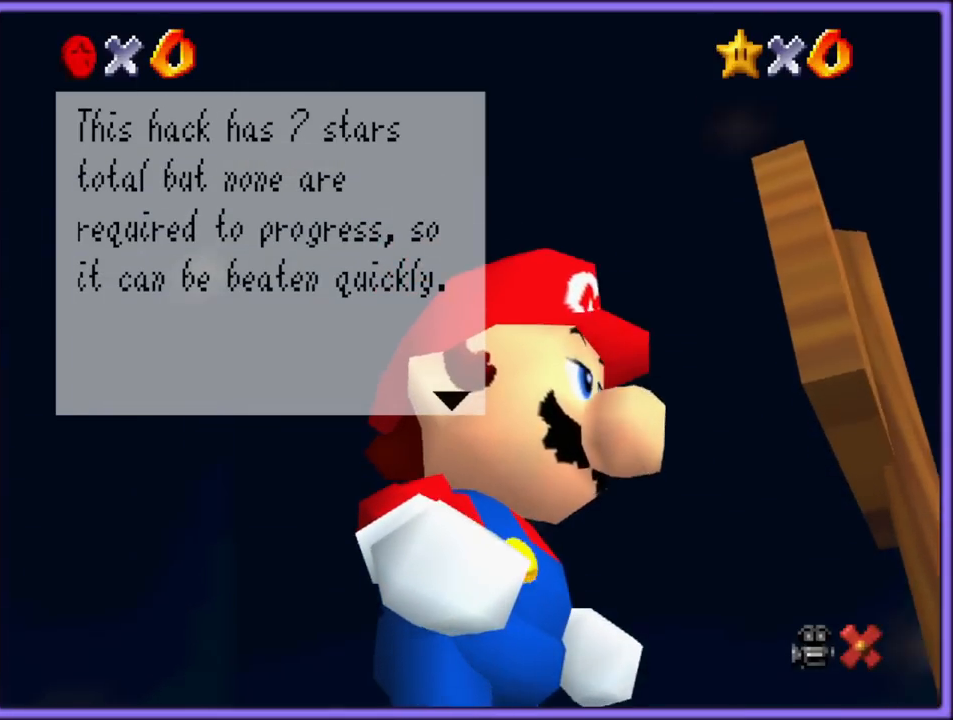
{"buttons": [], "left_stick": "down-left", "button_events": [[333, "A", "down"], [467, "A", "up"]]}
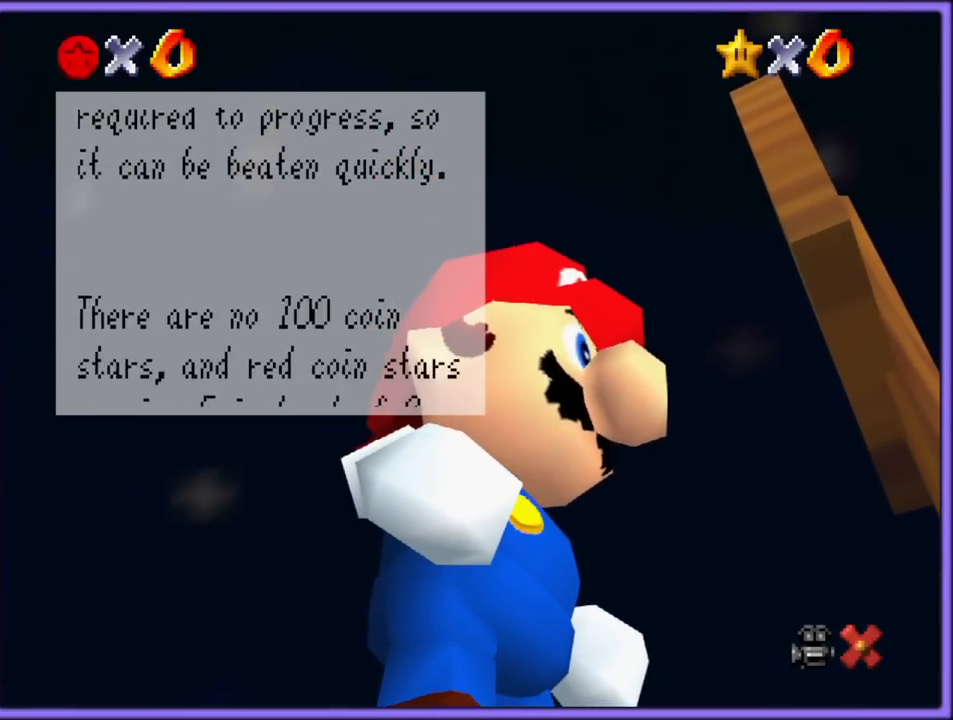
{"buttons": [], "left_stick": "center", "button_events": []}
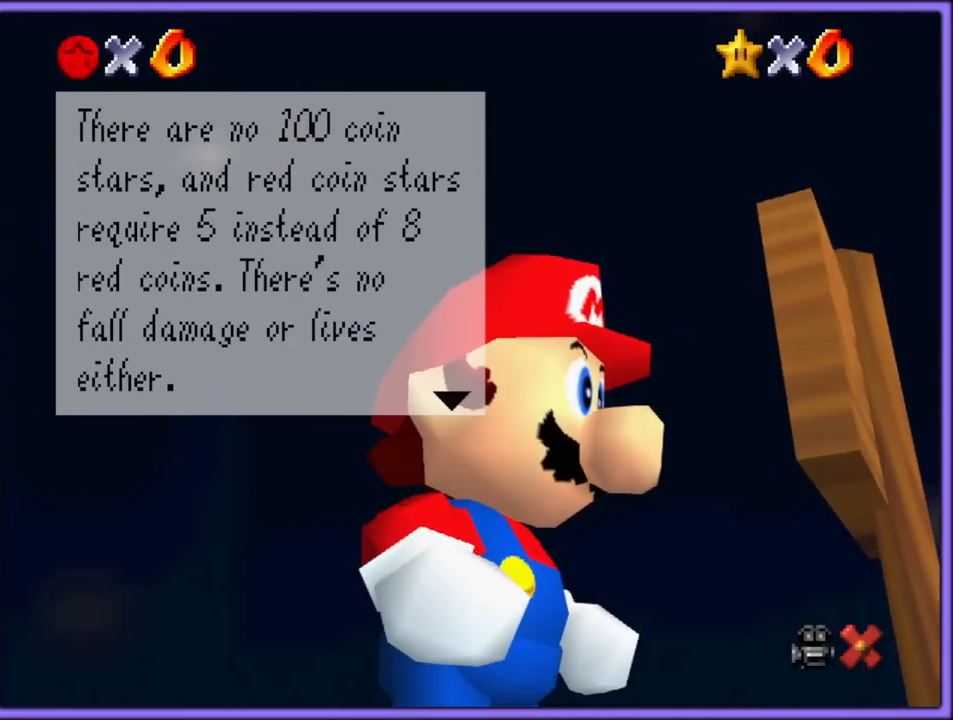
{"buttons": [], "left_stick": "up-right", "button_events": []}
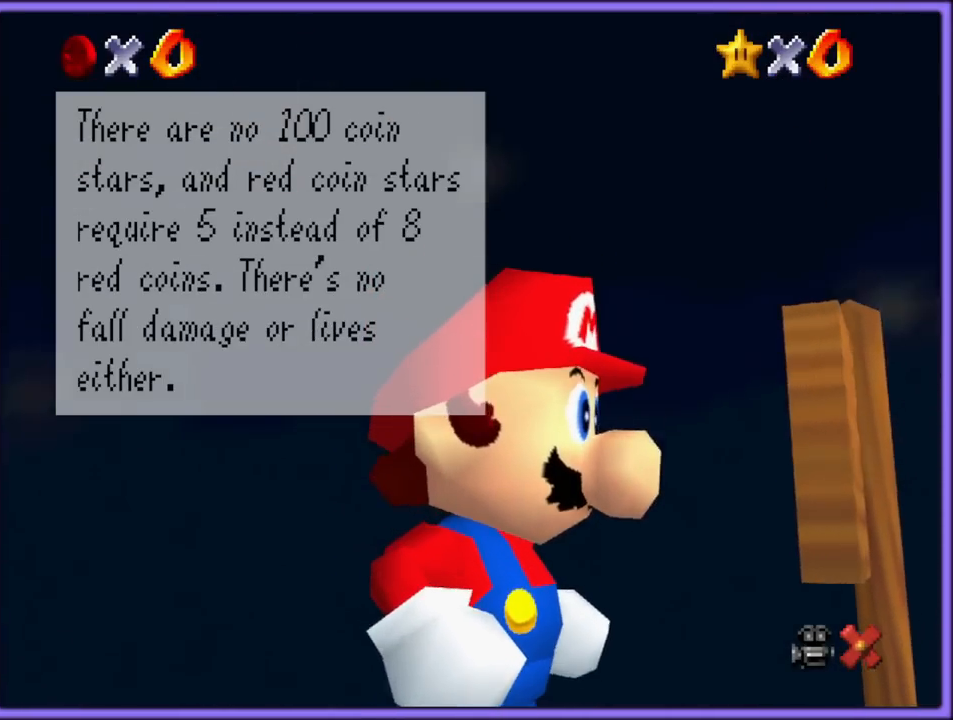
{"buttons": [], "left_stick": "right", "button_events": []}
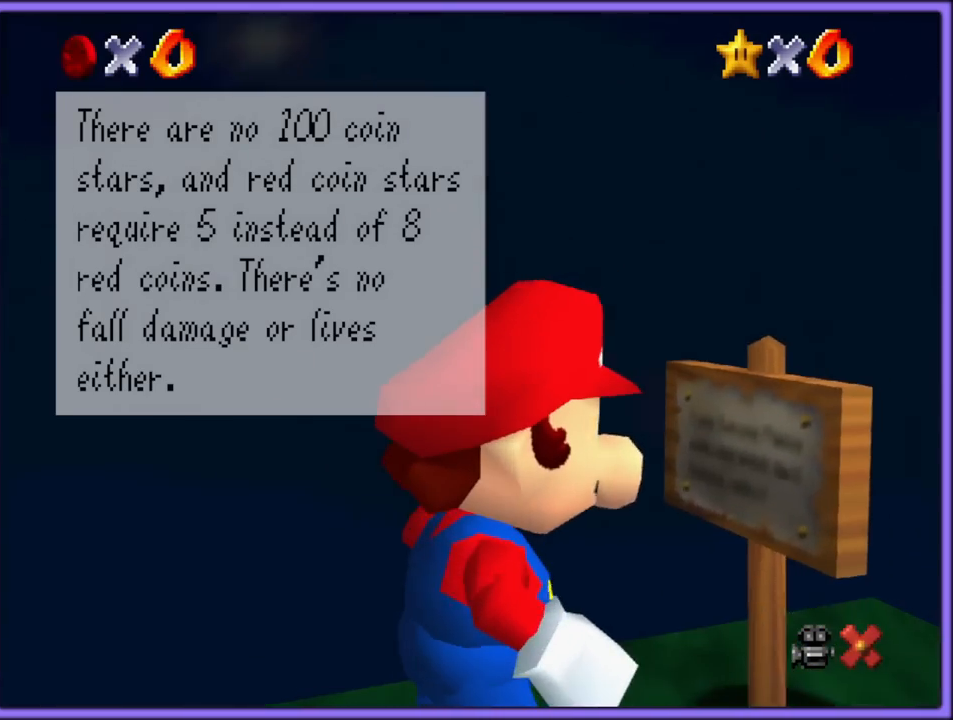
{"buttons": [], "left_stick": "right", "button_events": []}
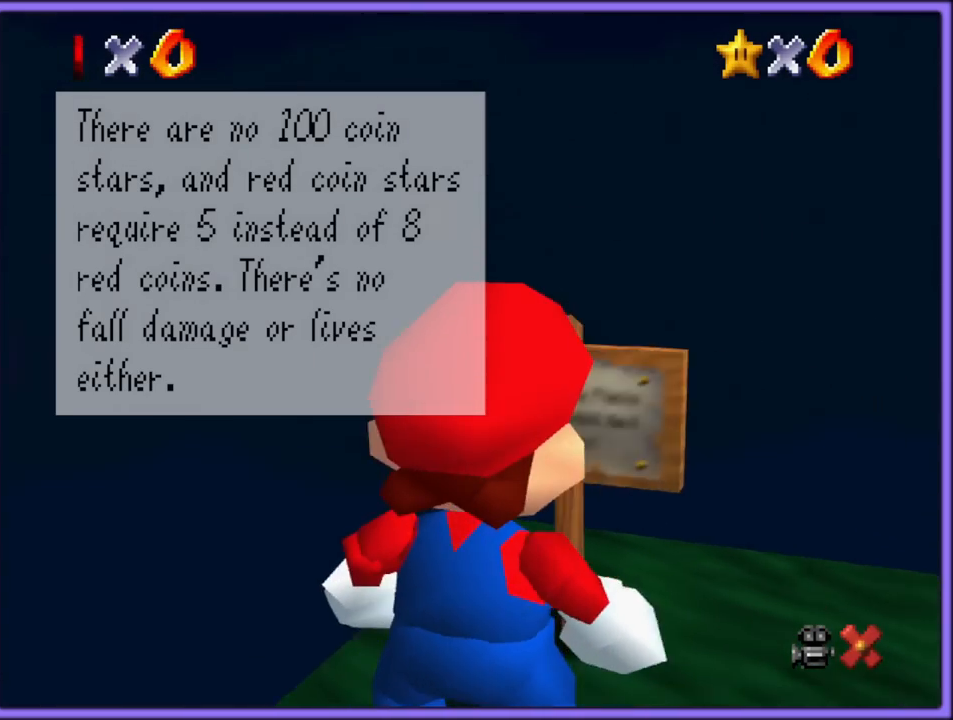
{"buttons": [], "left_stick": "right", "button_events": []}
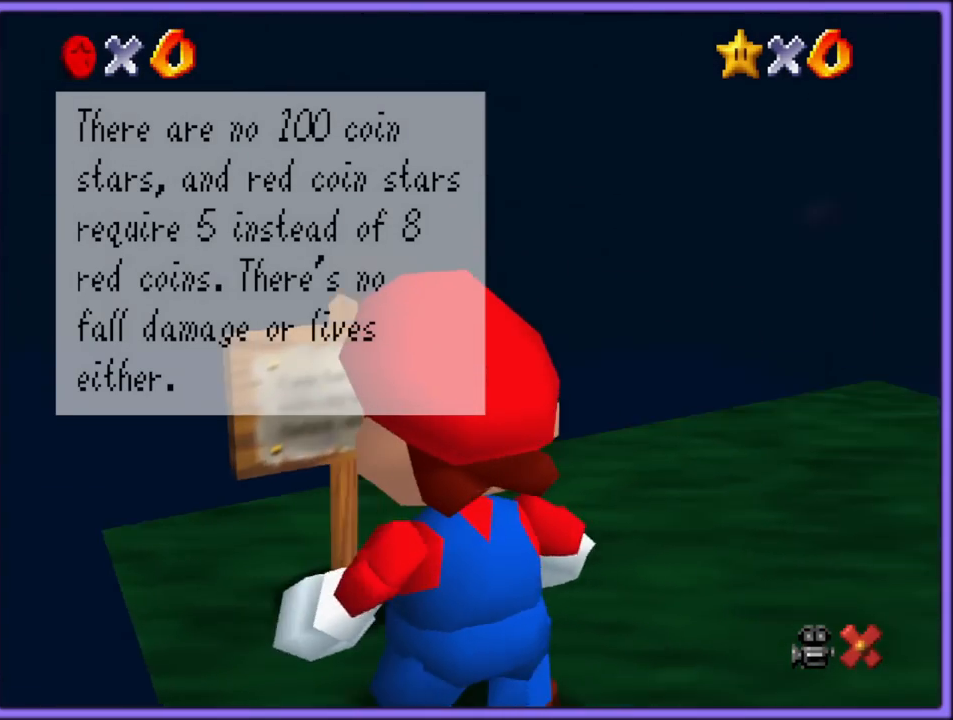
{"buttons": [], "left_stick": "down-right", "button_events": []}
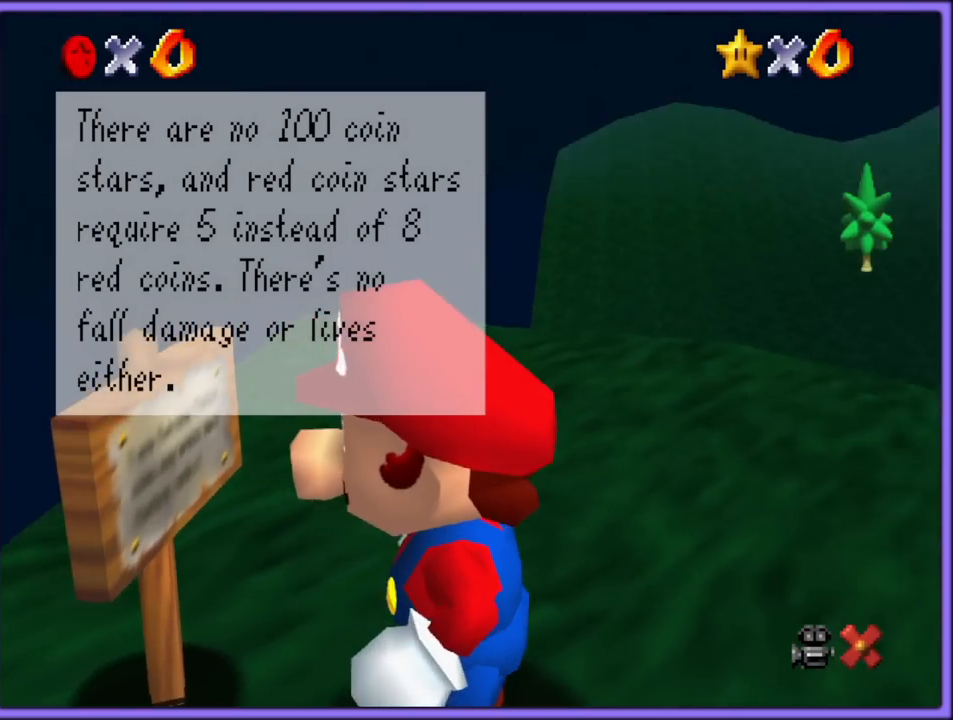
{"buttons": [], "left_stick": "down-right", "button_events": []}
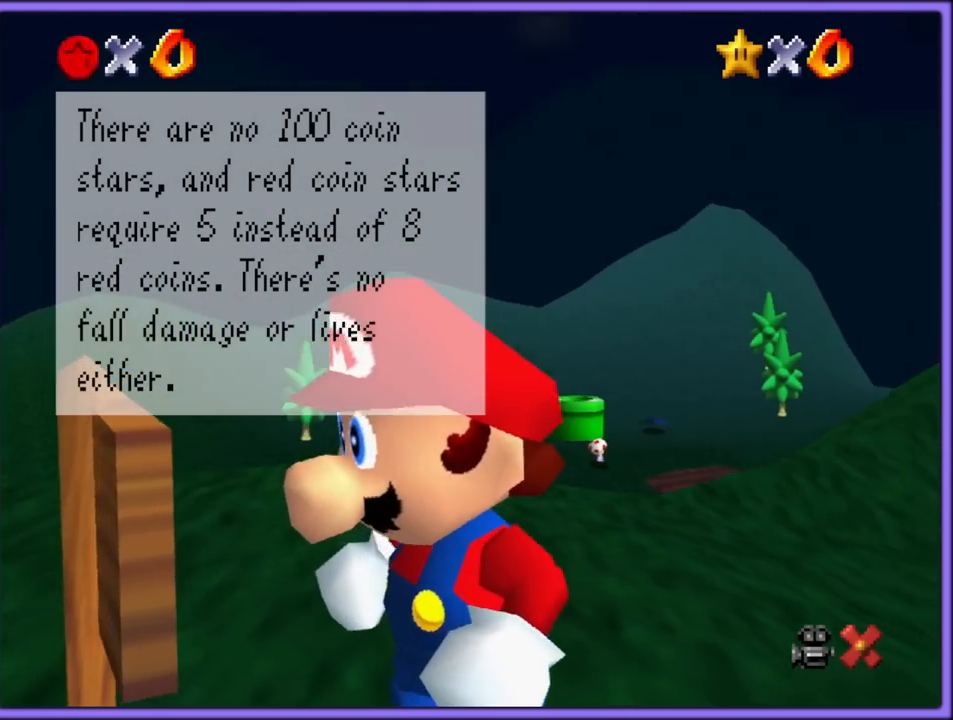
{"buttons": [], "left_stick": "down", "button_events": []}
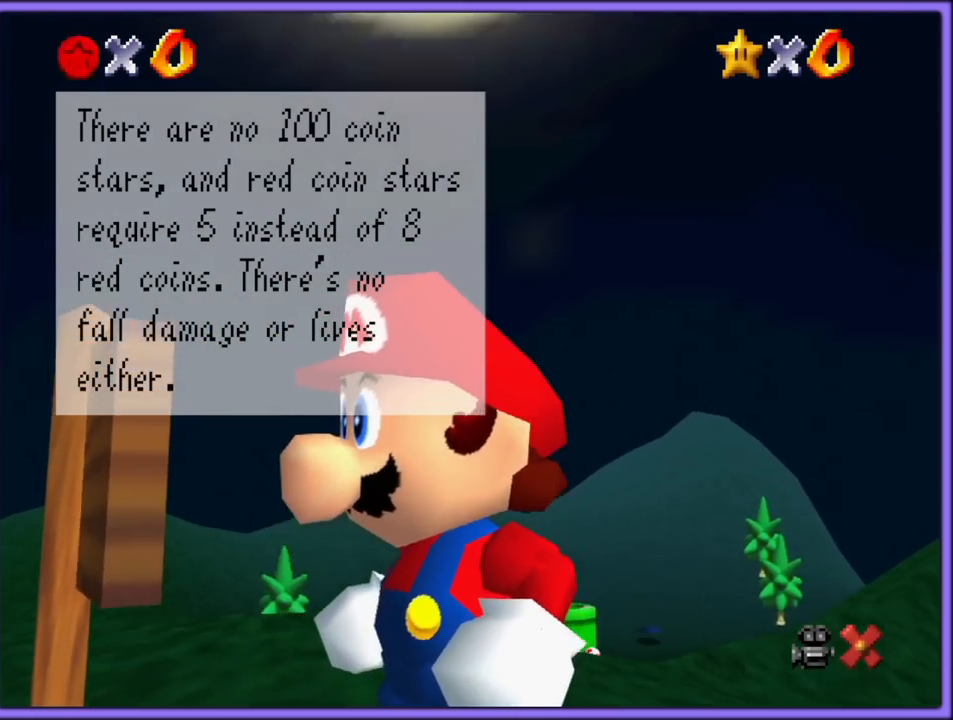
{"buttons": [], "left_stick": "down-left", "button_events": []}
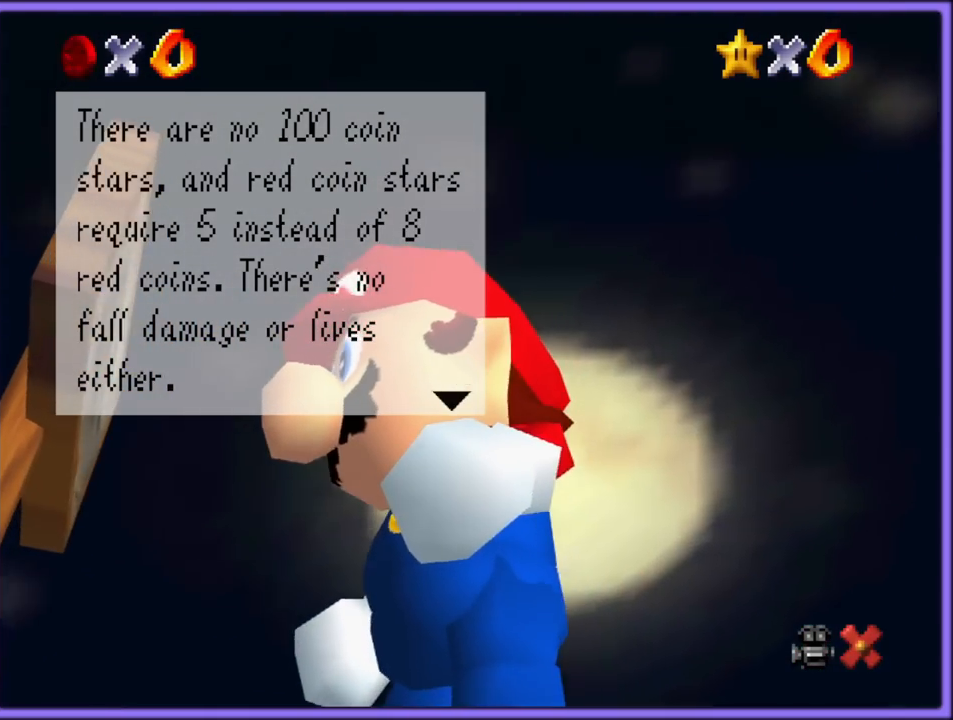
{"buttons": [], "left_stick": "left", "button_events": []}
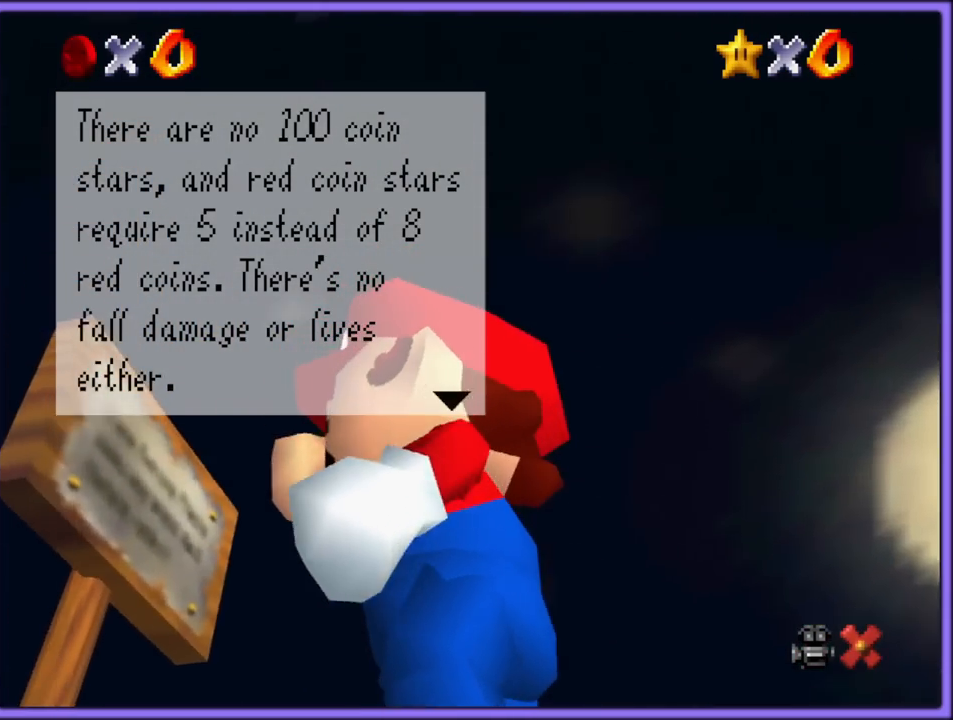
{"buttons": [], "left_stick": "left", "button_events": []}
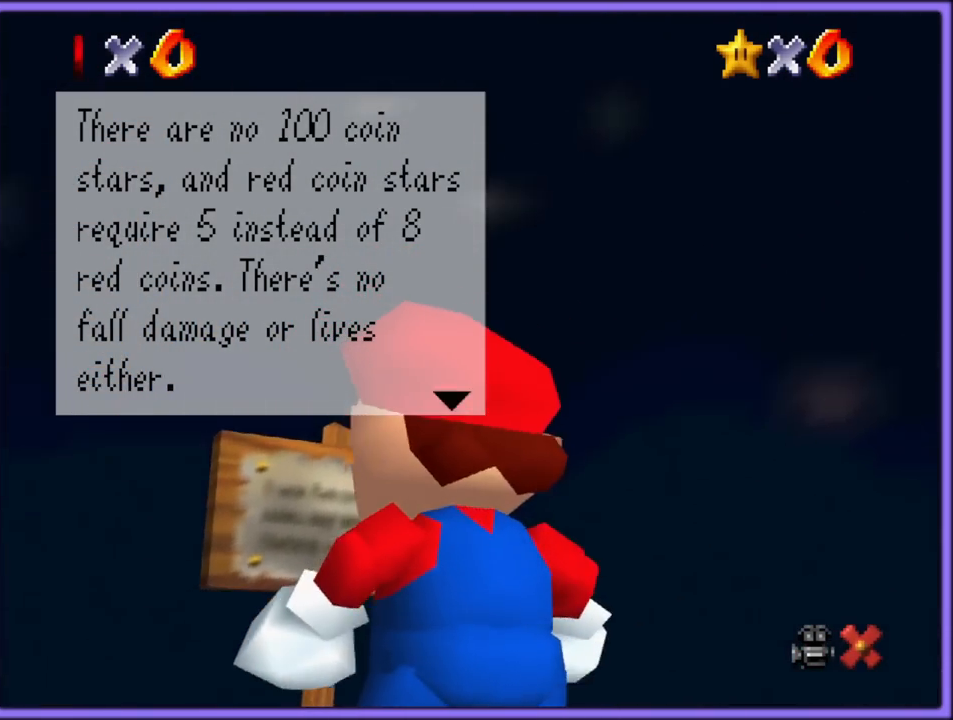
{"buttons": [], "left_stick": "left", "button_events": []}
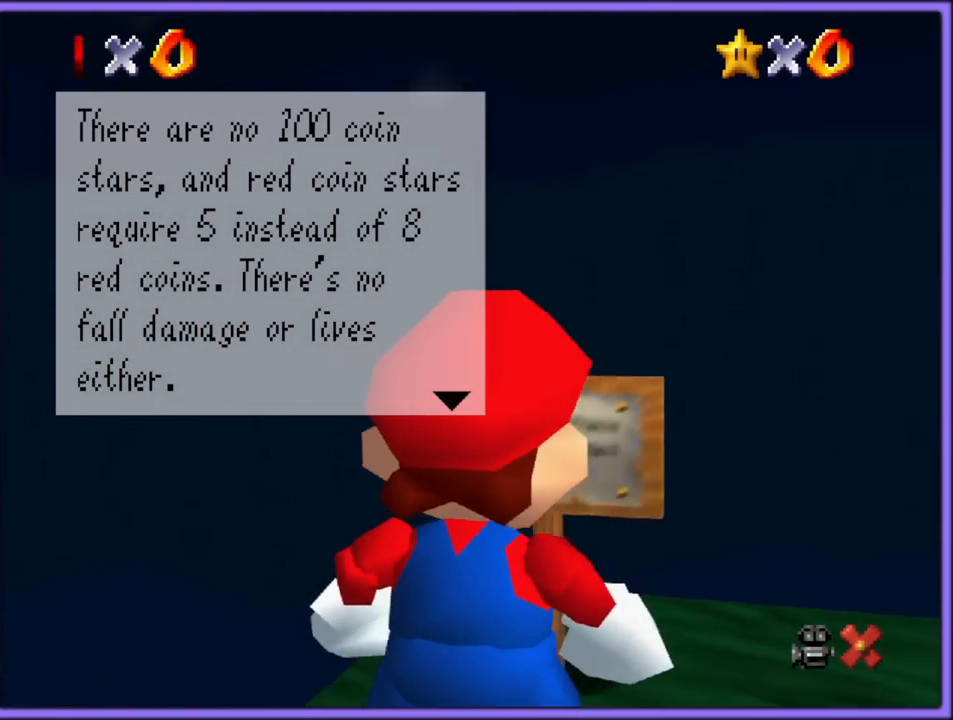
{"buttons": [], "left_stick": "left", "button_events": []}
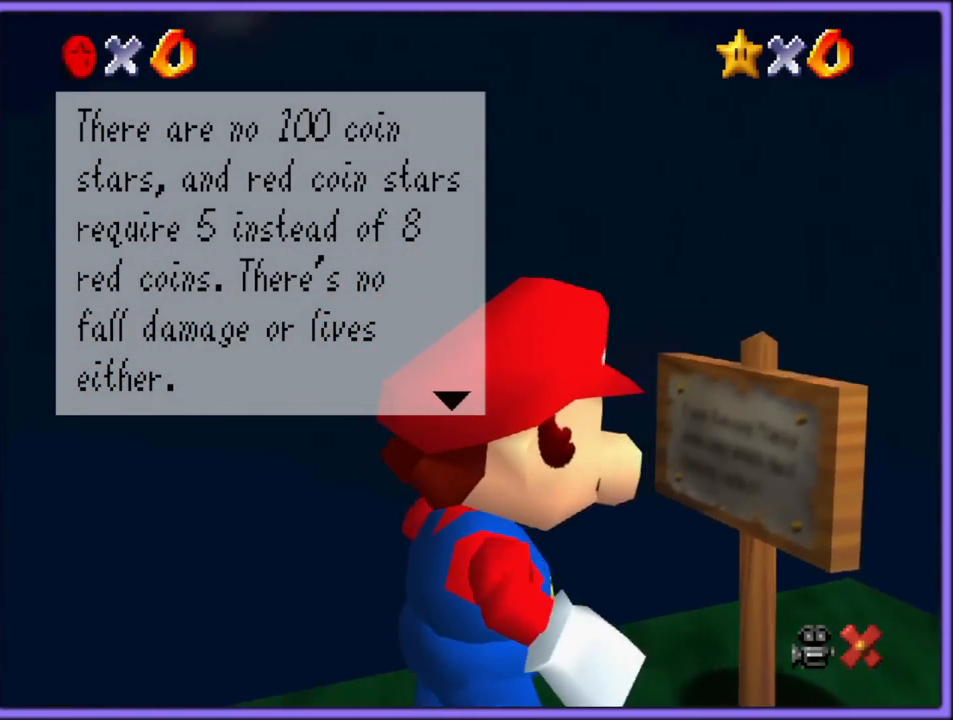
{"buttons": [], "left_stick": "left", "button_events": []}
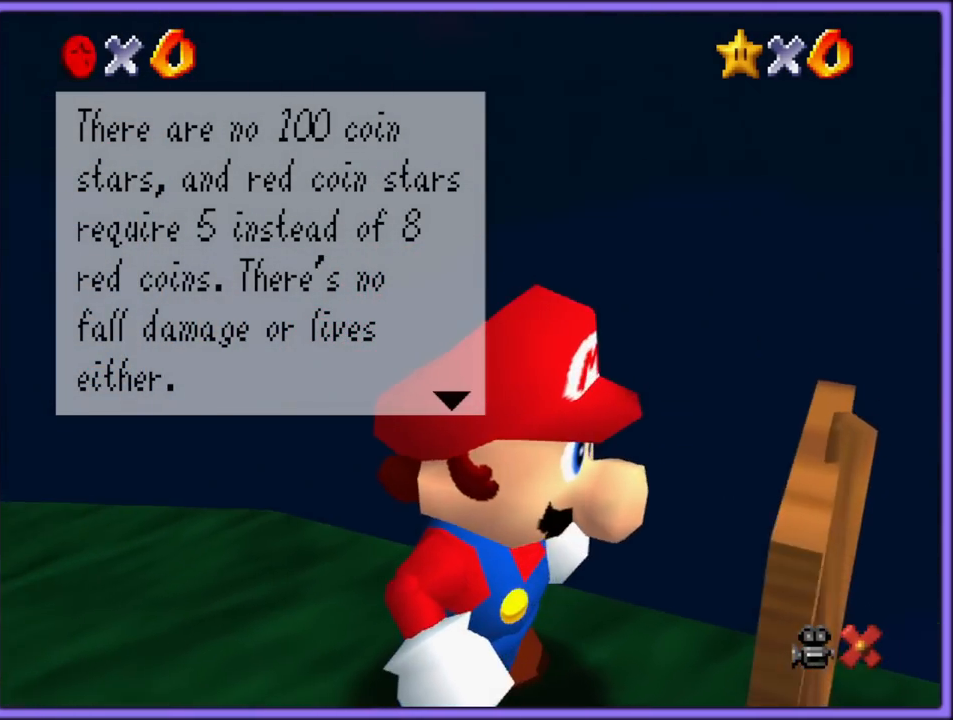
{"buttons": [], "left_stick": "down-left", "button_events": [[67, "A", "down"], [217, "A", "up"]]}
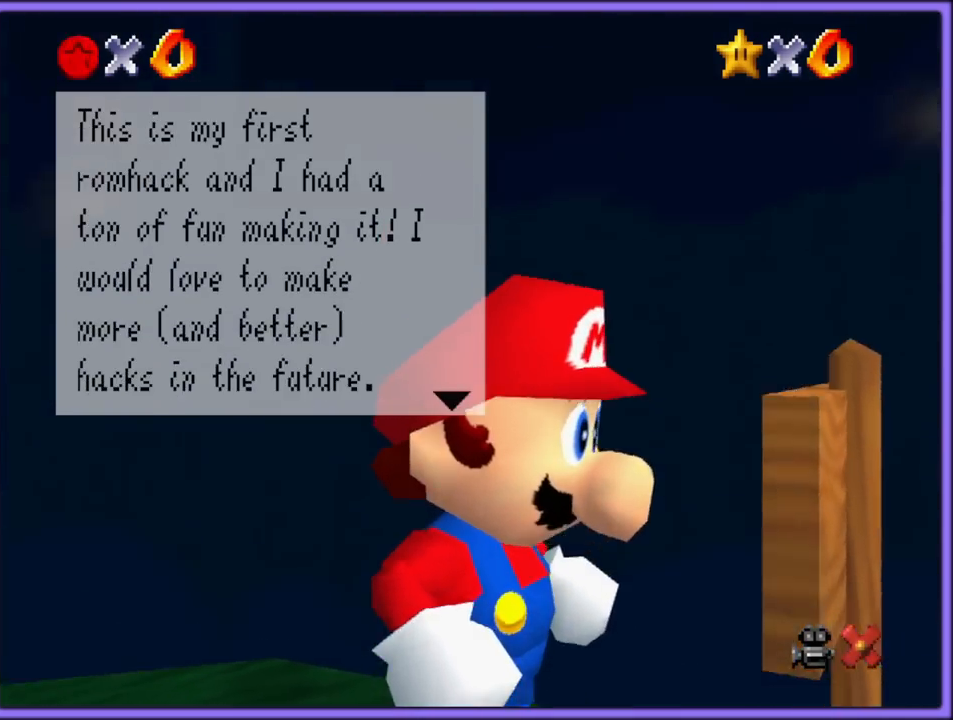
{"buttons": [], "left_stick": "down-left", "button_events": []}
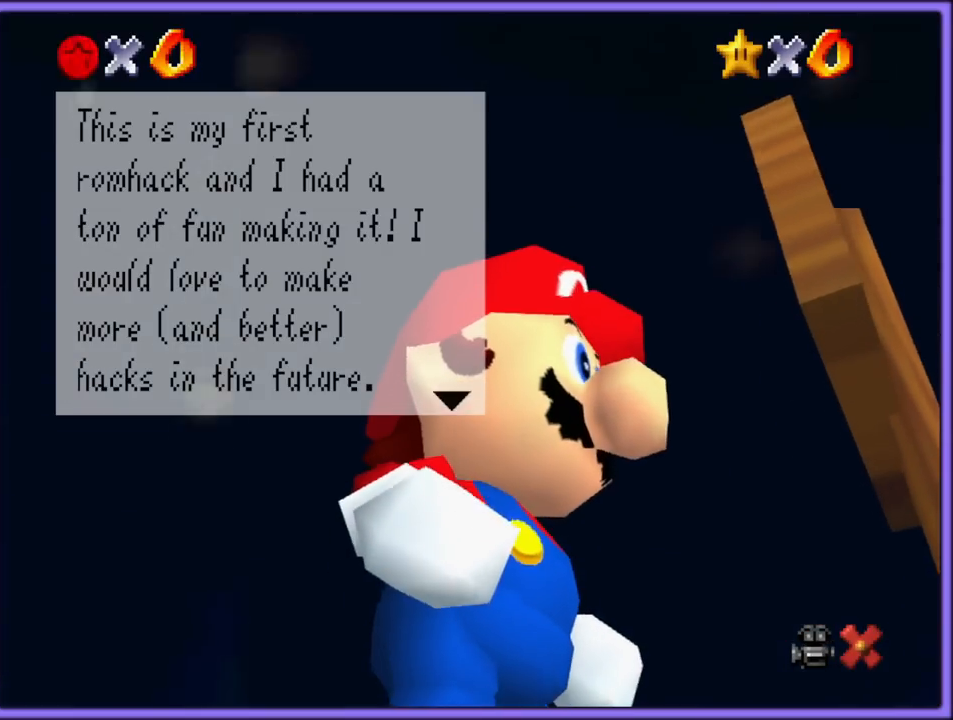
{"buttons": [], "left_stick": "down-left", "button_events": []}
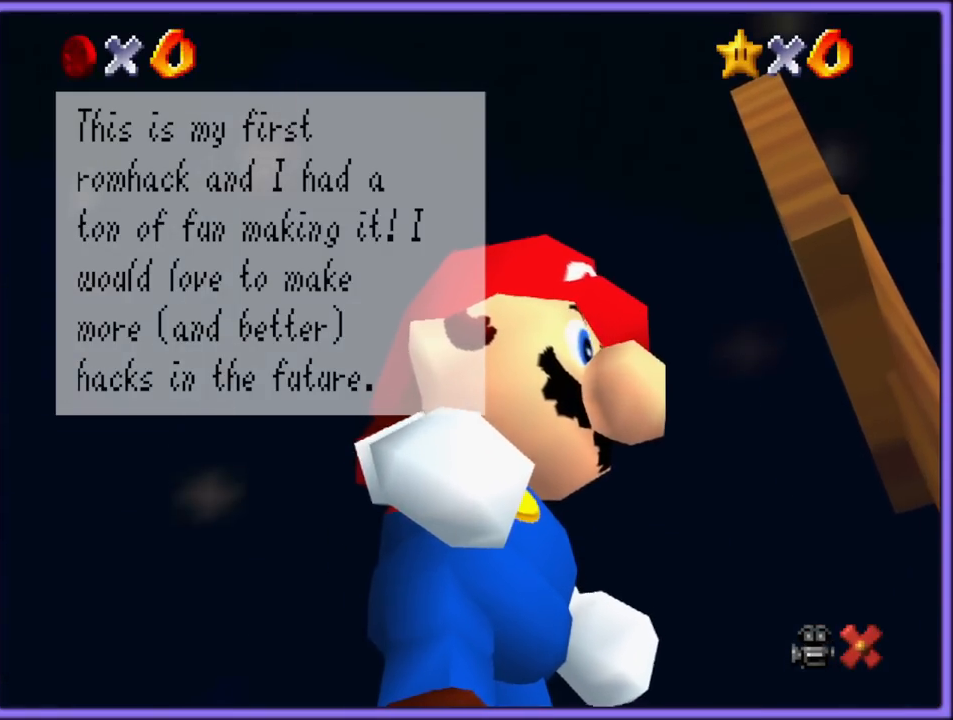
{"buttons": [], "left_stick": "down-left", "button_events": []}